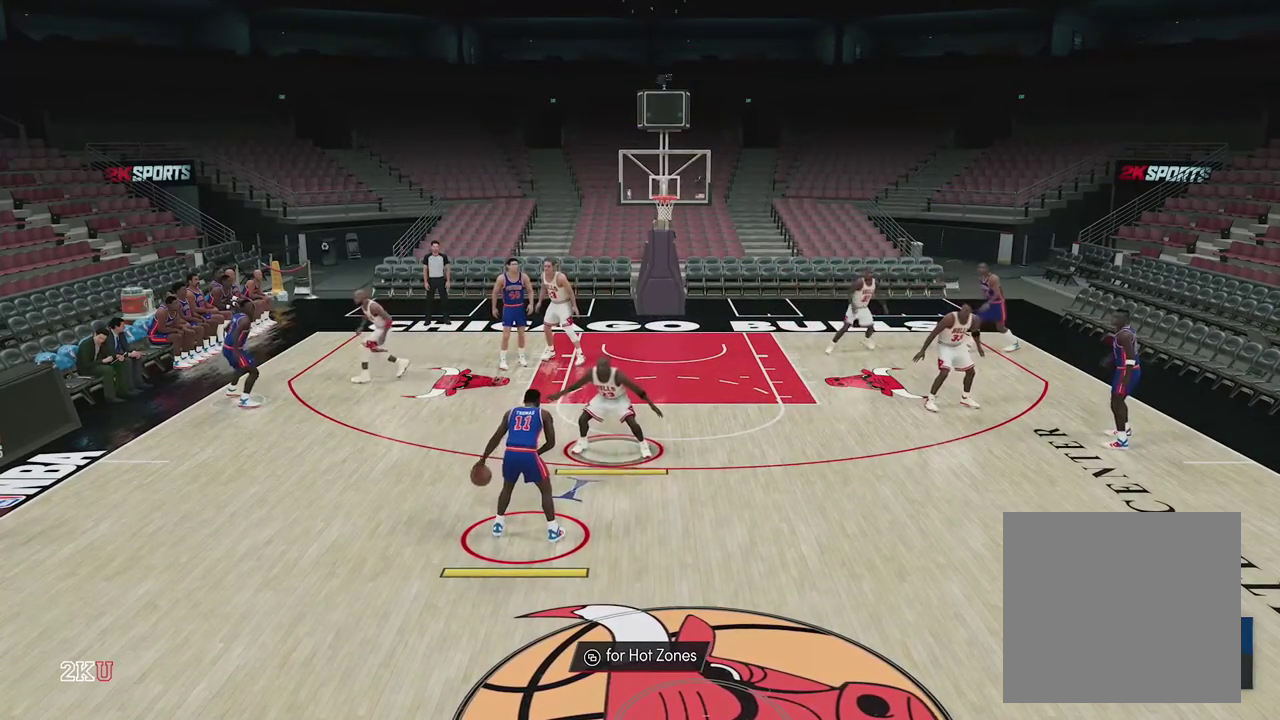
Gameplay with a controller (Xbox layout); each line is a JSON object with the inputs held at the frame after it (dt_ms = milliseconds from this image to that frame). "events" lists button and stick changes between this image and that frame as [ms after this image, input, new state], when the widget could be followed in between.
{"dt_ms": 500, "buttons": ["L2"], "left_stick": "down-right", "right_stick": "center"}
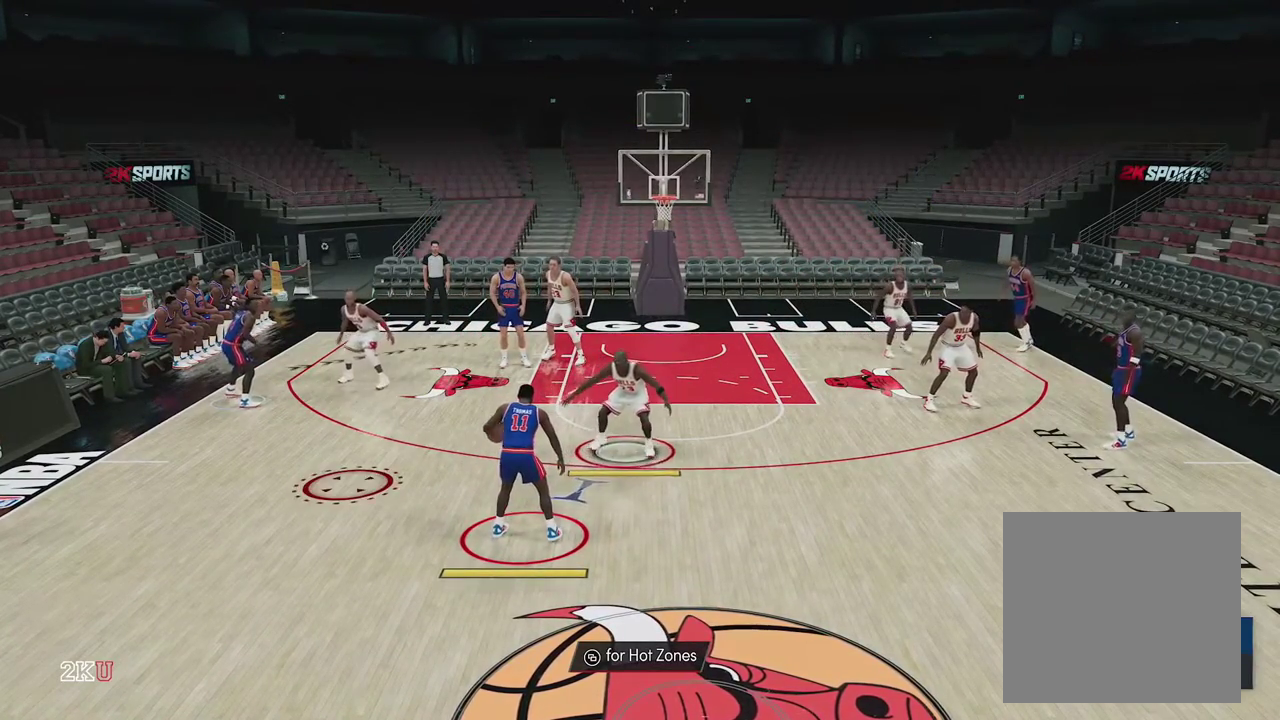
{"dt_ms": 700, "buttons": ["L2", "R2"], "left_stick": "left", "right_stick": "center", "events": [[33, "left_stick", "center"], [583, "left_stick", "left"], [633, "R2", "down"]]}
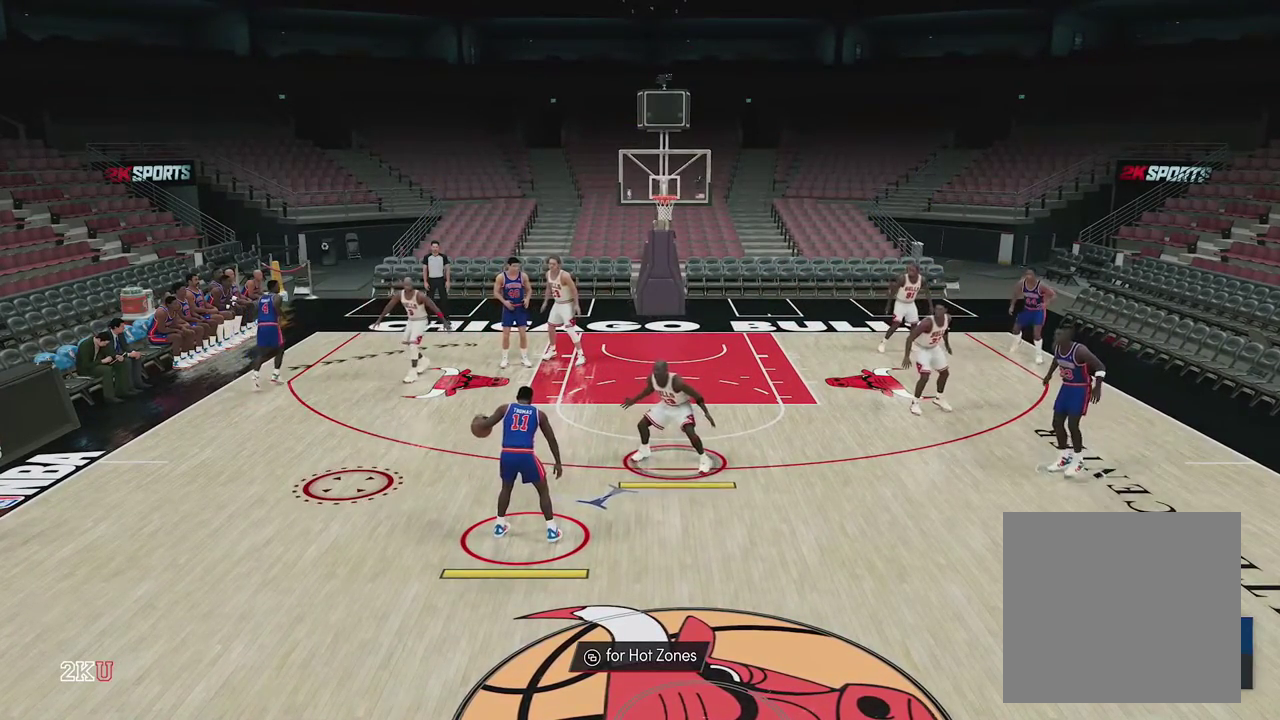
{"dt_ms": 400, "buttons": ["L2"], "left_stick": "center", "right_stick": "center", "events": [[33, "R2", "up"], [150, "R2", "down"], [267, "R2", "up"], [367, "left_stick", "center"]]}
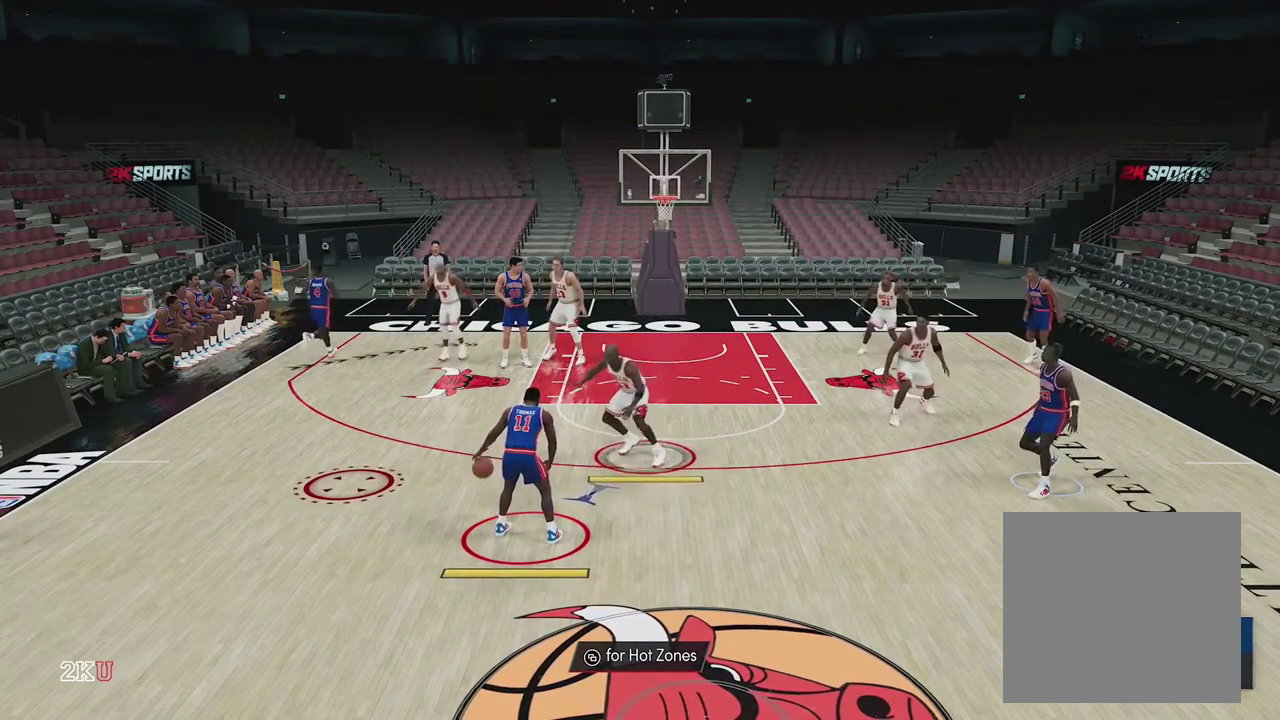
{"dt_ms": 400, "buttons": ["L2", "R2"], "left_stick": "left", "right_stick": "center", "events": [[333, "R2", "down"], [350, "left_stick", "left"]]}
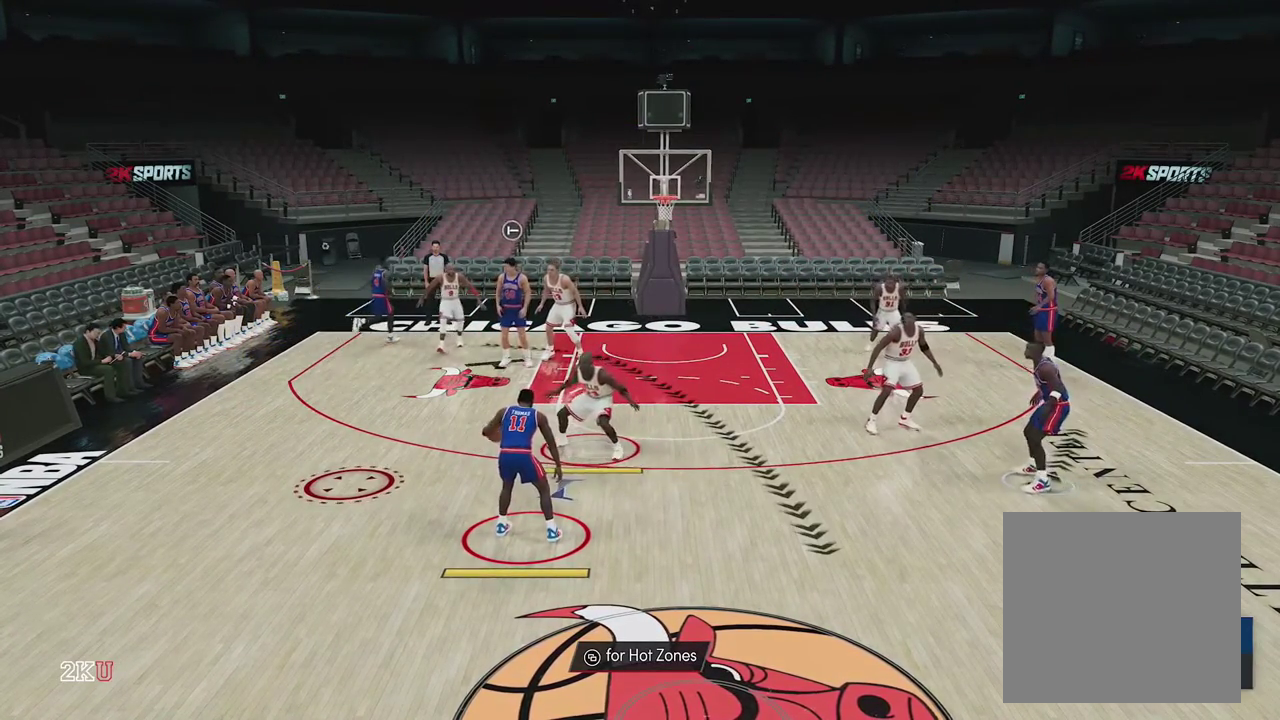
{"dt_ms": 500, "buttons": ["L2", "R2"], "left_stick": "center", "right_stick": "center", "events": [[50, "R2", "up"], [150, "R2", "down"], [267, "R2", "up"], [350, "left_stick", "center"], [417, "R2", "down"]]}
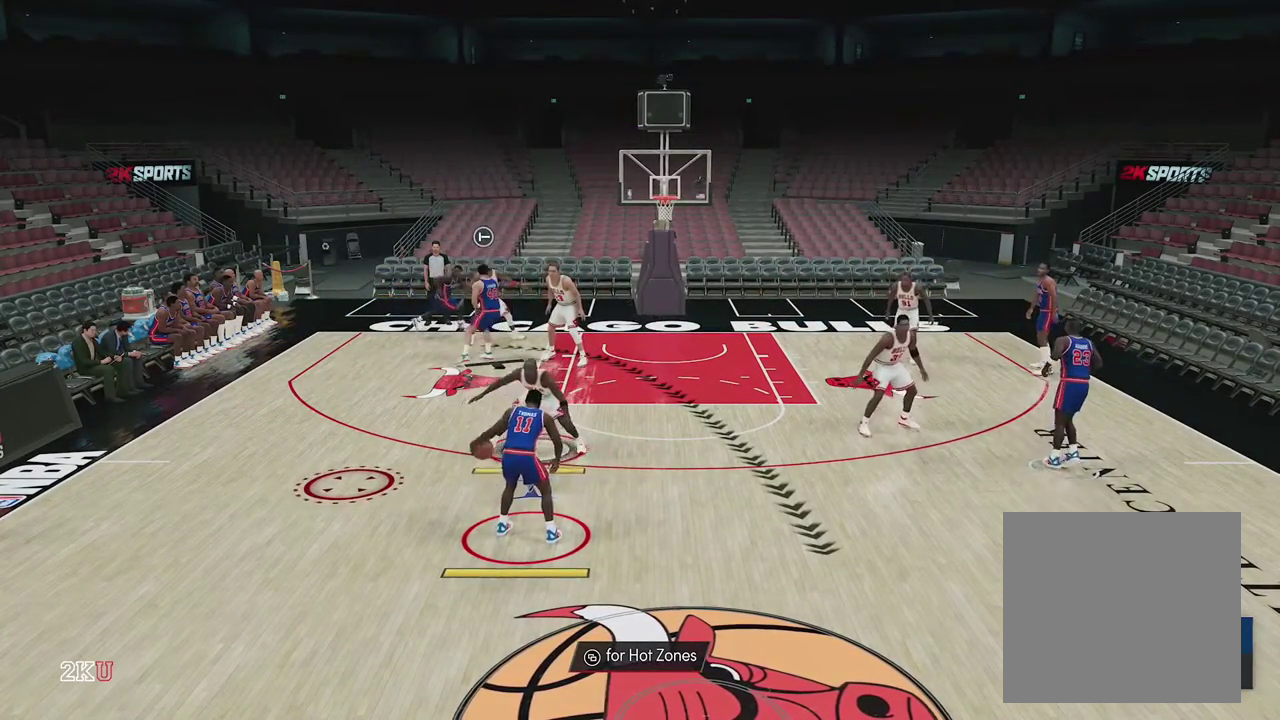
{"dt_ms": 500, "buttons": ["L2"], "left_stick": "left", "right_stick": "center", "events": [[17, "R2", "up"], [250, "left_stick", "left"], [350, "R2", "down"], [450, "R2", "up"]]}
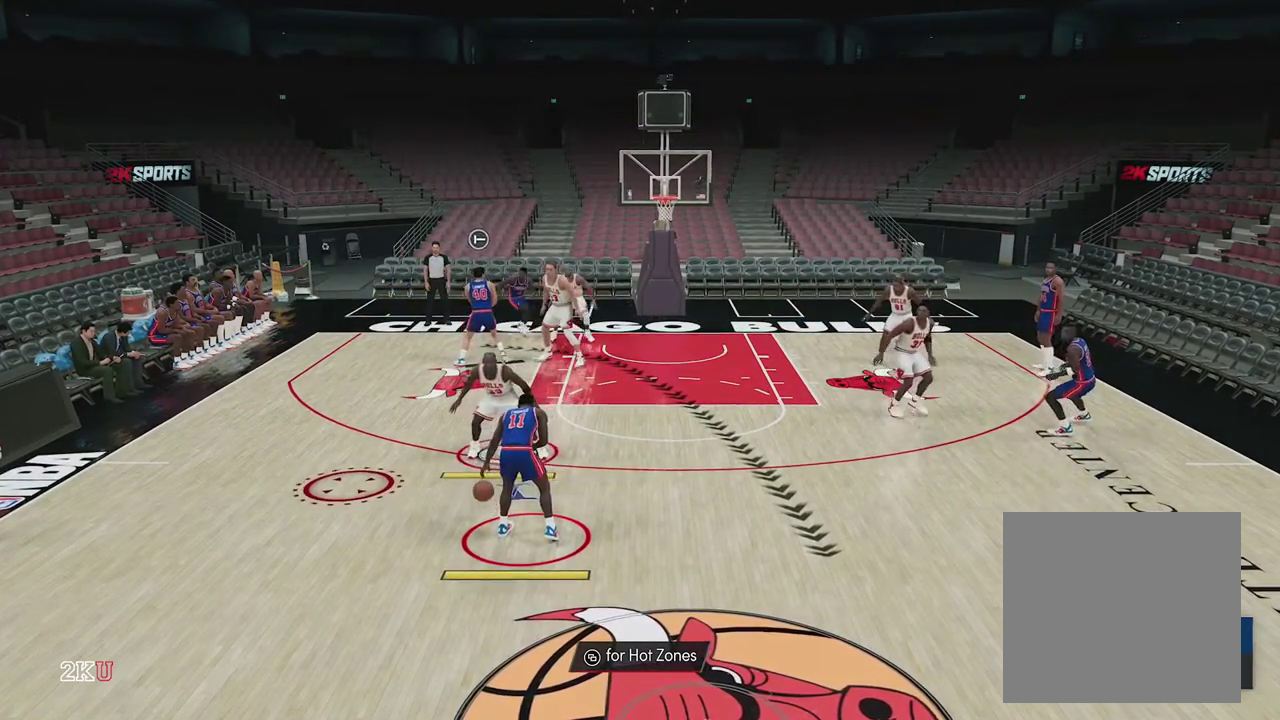
{"dt_ms": 600, "buttons": ["L2"], "left_stick": "right", "right_stick": "center", "events": [[33, "left_stick", "center"], [433, "left_stick", "right"], [467, "R2", "down"], [550, "R2", "up"]]}
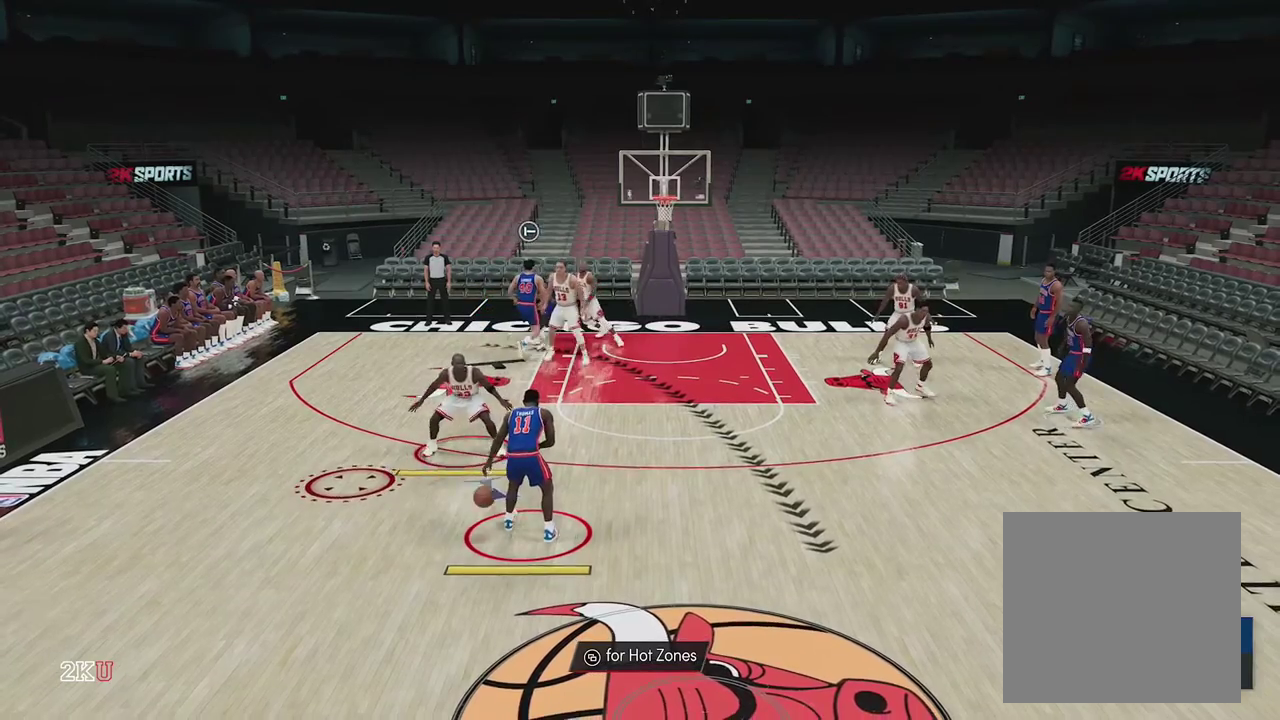
{"dt_ms": 500, "buttons": ["L2"], "left_stick": "center", "right_stick": "center", "events": [[67, "R2", "down"], [150, "R2", "up"], [283, "left_stick", "center"]]}
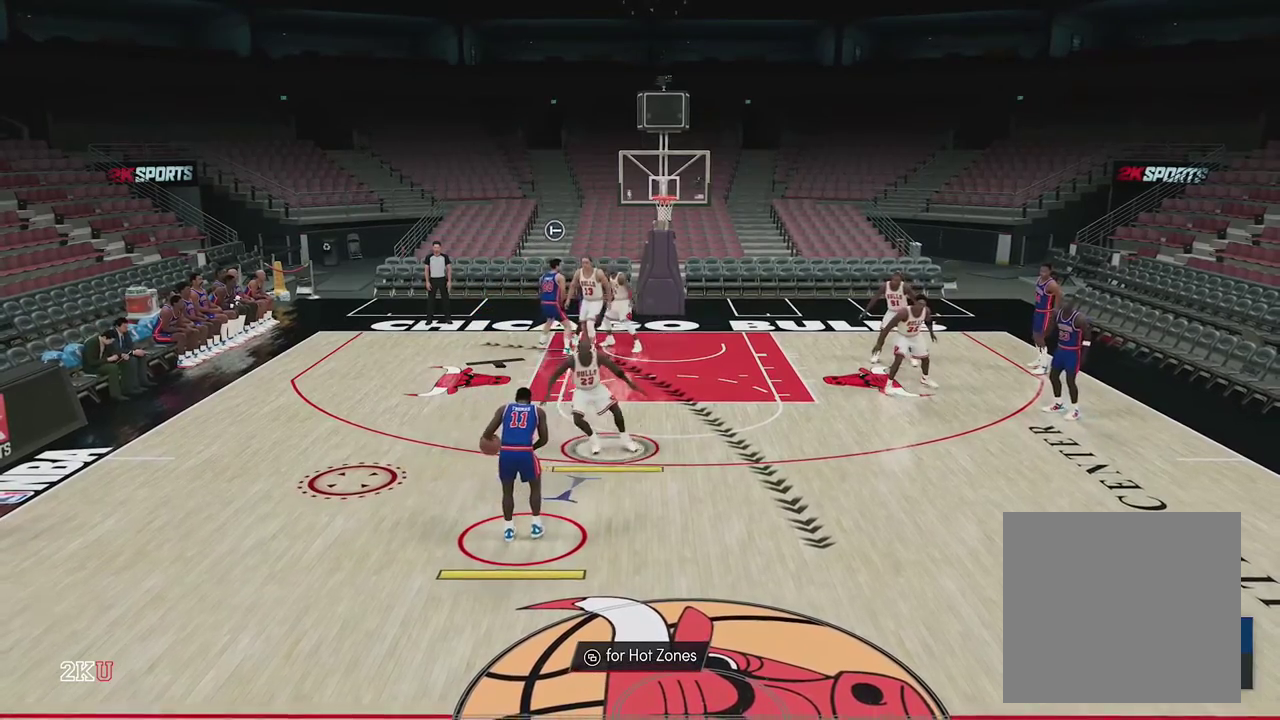
{"dt_ms": 400, "buttons": ["L2", "R2"], "left_stick": "right", "right_stick": "center", "events": [[50, "left_stick", "right"], [100, "R2", "down"]]}
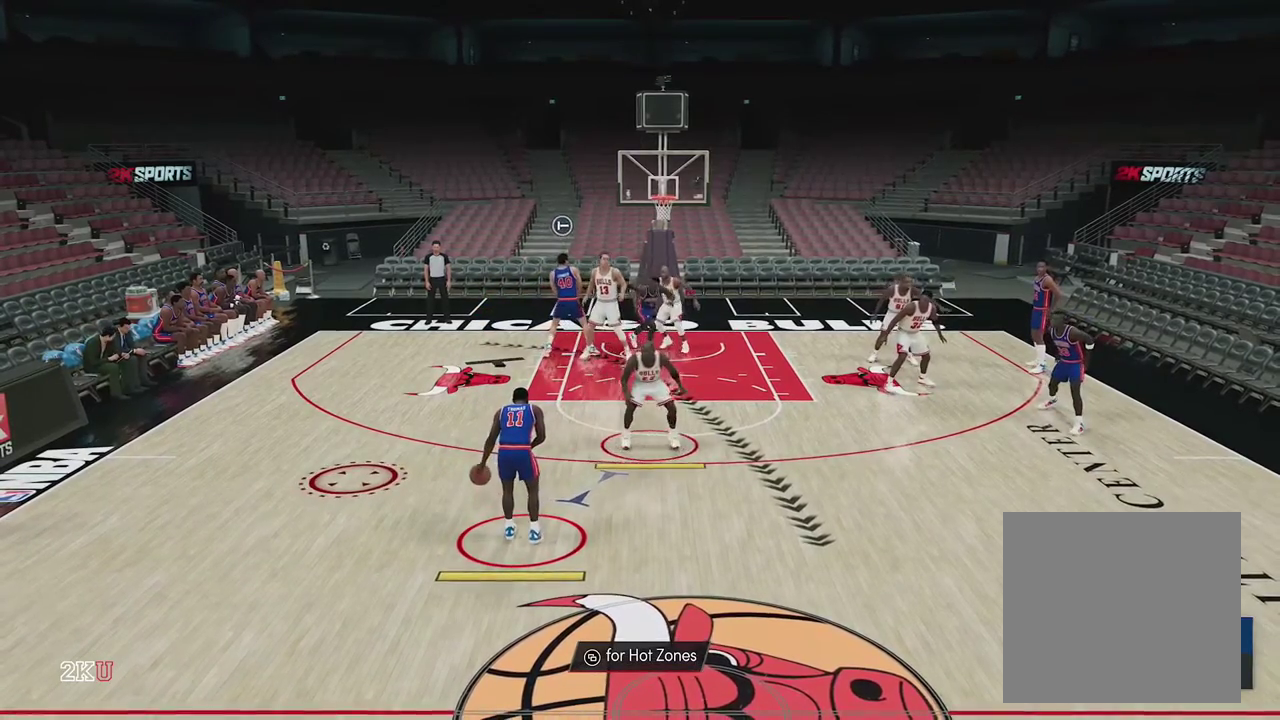
{"dt_ms": 400, "buttons": ["R2"], "left_stick": "down-right", "right_stick": "center", "events": [[200, "L2", "up"], [217, "left_stick", "down-right"], [283, "left_stick", "right"], [333, "left_stick", "down-right"]]}
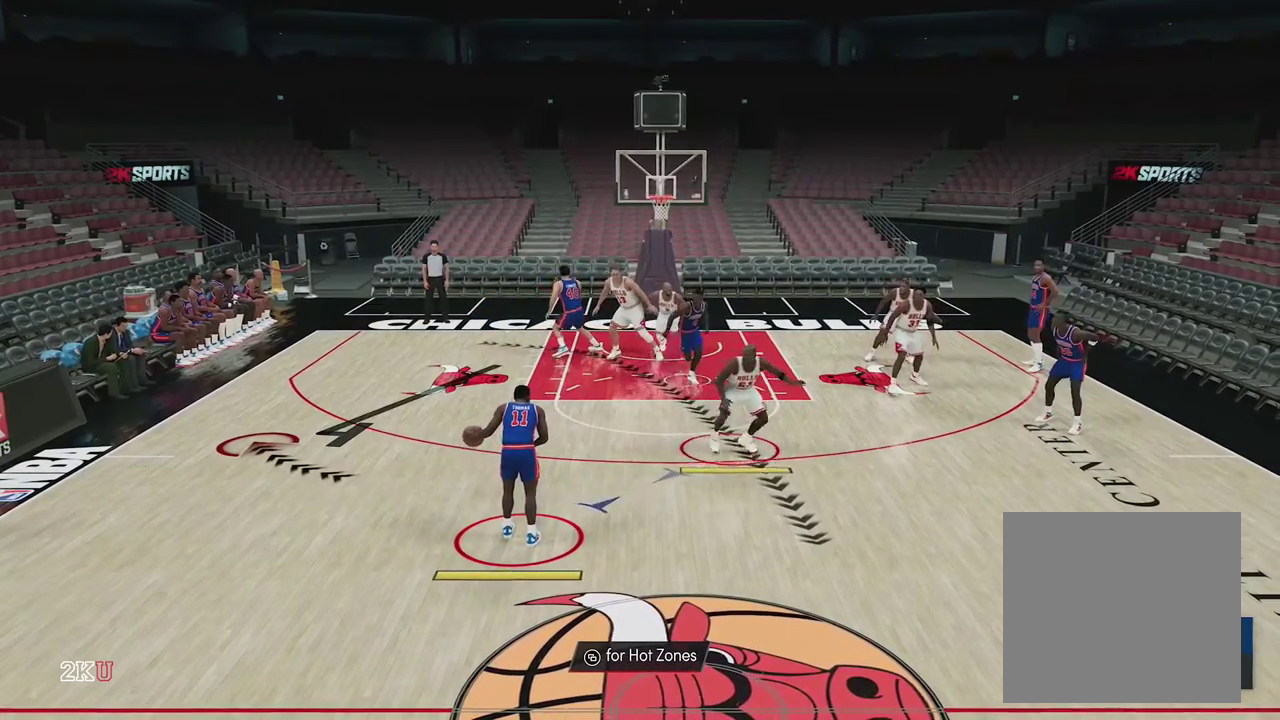
{"dt_ms": 700, "buttons": ["R2"], "left_stick": "left", "right_stick": "center", "events": [[67, "left_stick", "center"], [233, "left_stick", "left"]]}
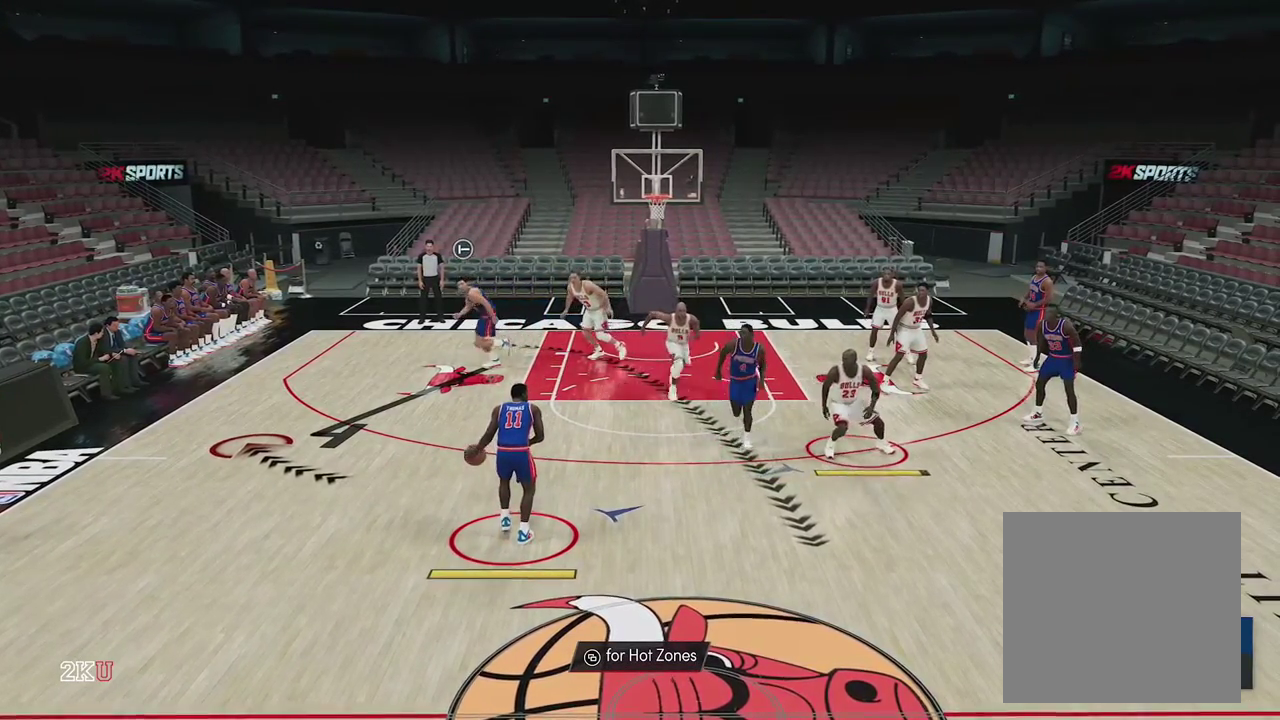
{"dt_ms": 500, "buttons": ["R2"], "left_stick": "left", "right_stick": "center", "events": []}
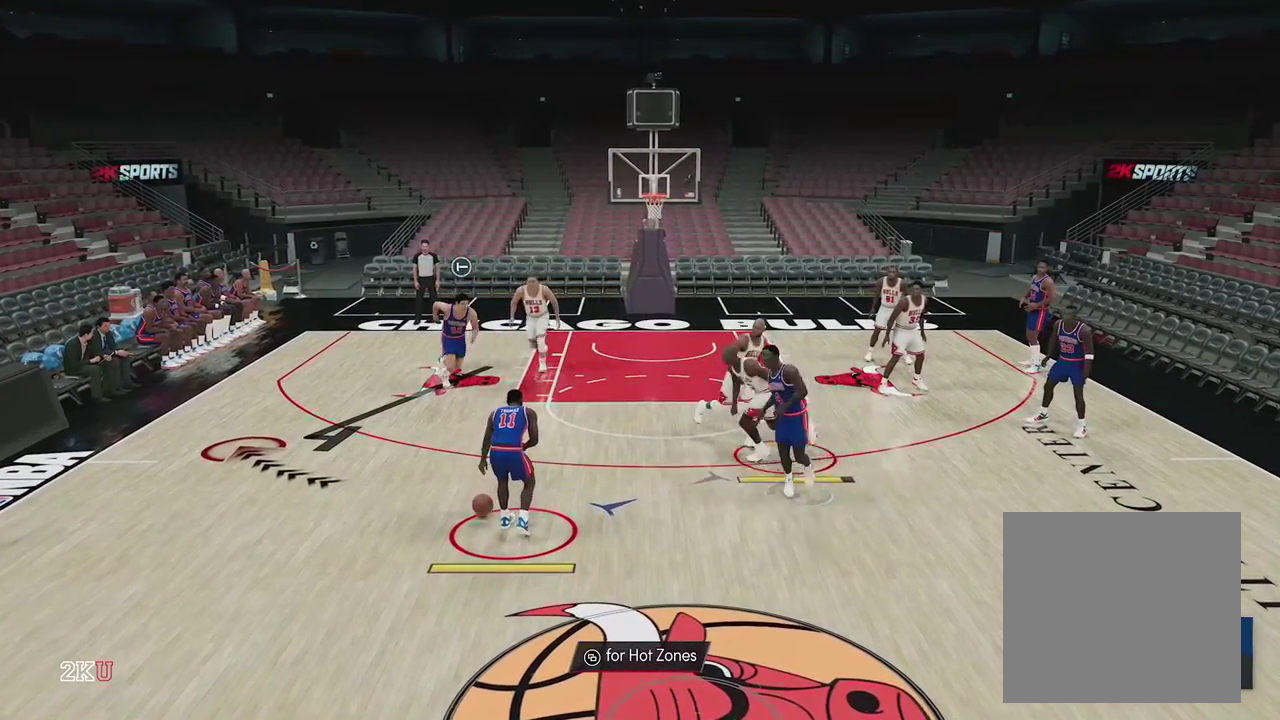
{"dt_ms": 600, "buttons": [], "left_stick": "left", "right_stick": "center", "events": [[567, "R2", "up"]]}
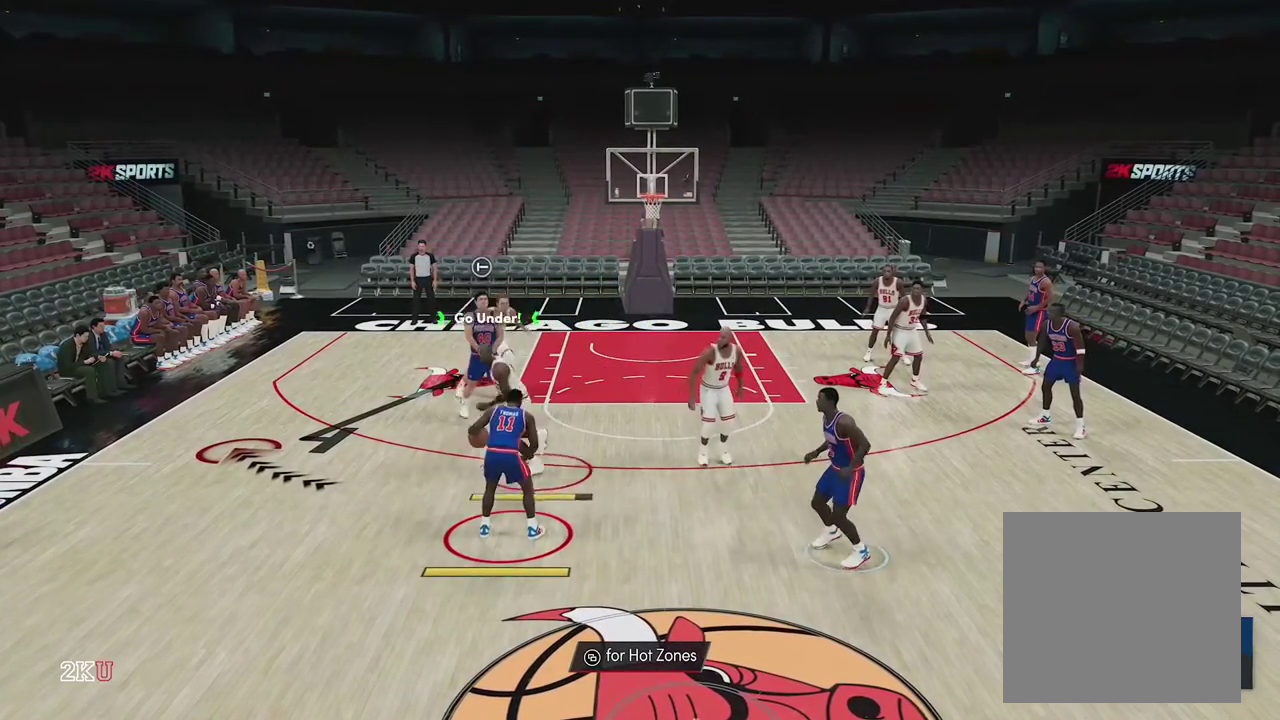
{"dt_ms": 300, "buttons": [], "left_stick": "up", "right_stick": "center", "events": [[33, "left_stick", "center"], [83, "left_stick", "up"]]}
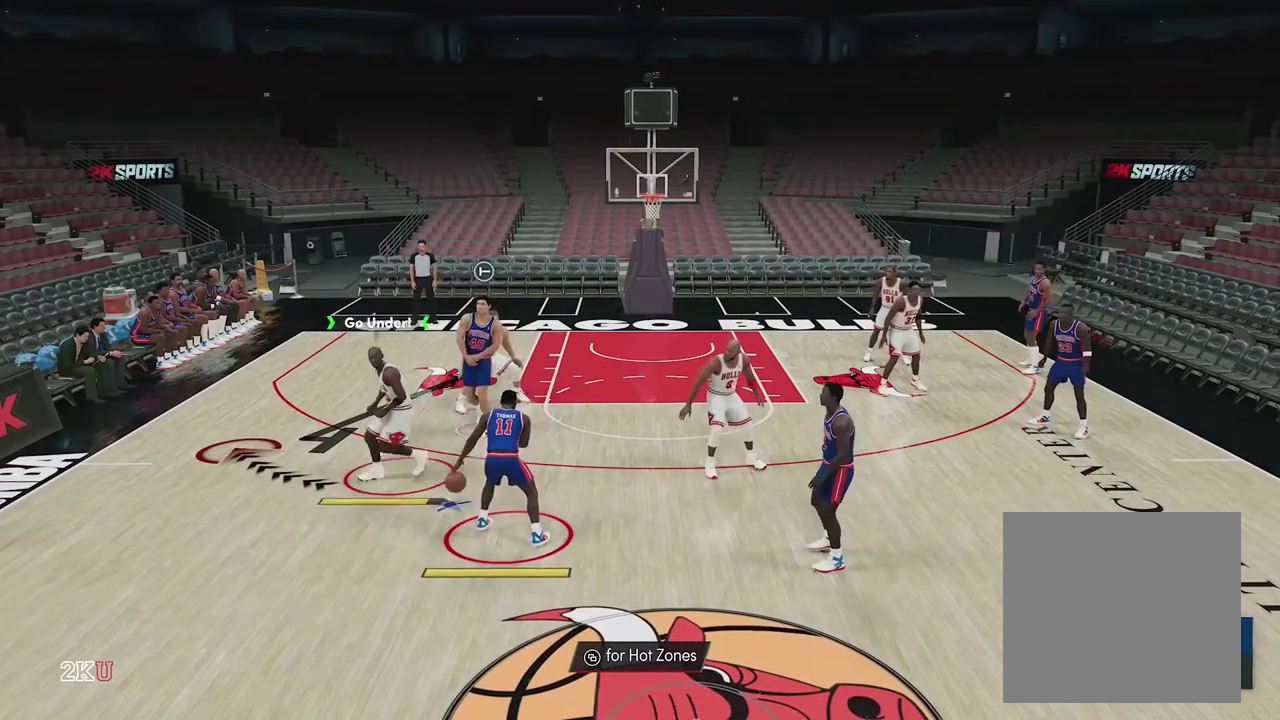
{"dt_ms": 300, "buttons": [], "left_stick": "right", "right_stick": "center", "events": [[183, "left_stick", "up-right"], [267, "left_stick", "right"]]}
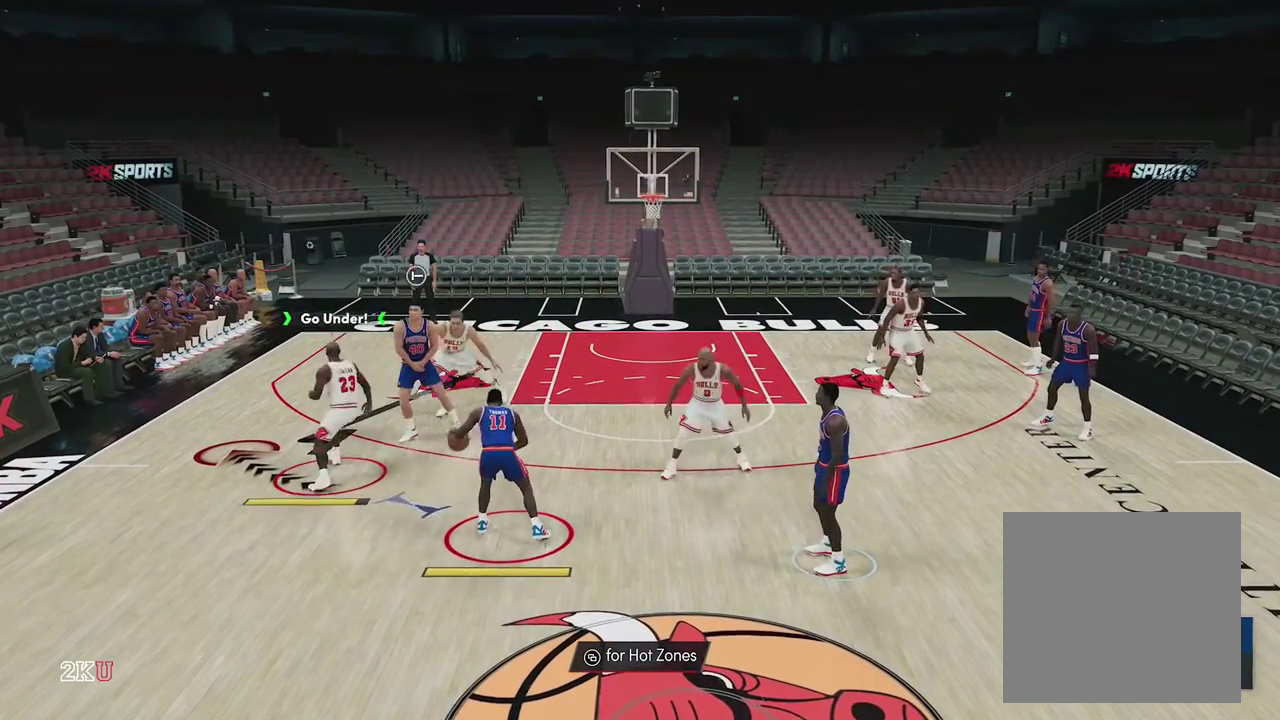
{"dt_ms": 700, "buttons": ["R2"], "left_stick": "down-right", "right_stick": "center", "events": [[83, "R2", "down"], [583, "left_stick", "down-right"]]}
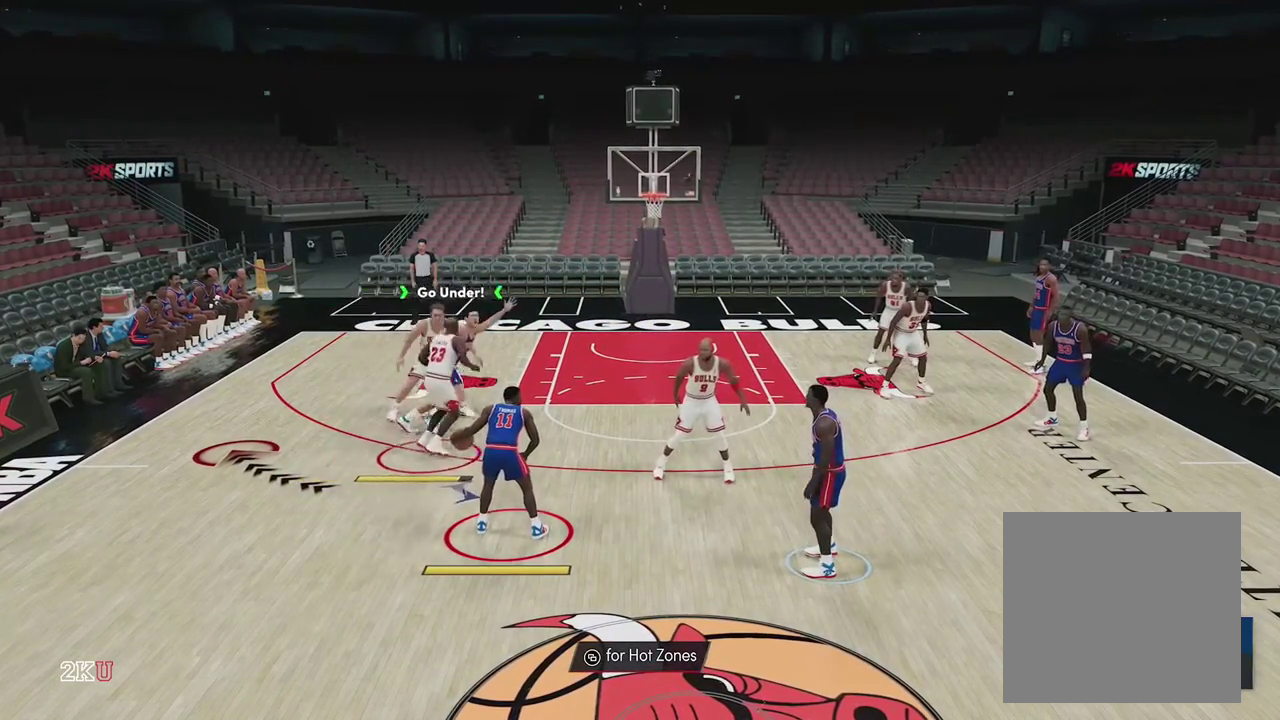
{"dt_ms": 300, "buttons": [], "left_stick": "down-left", "right_stick": "center", "events": [[250, "R2", "up"], [267, "left_stick", "down-left"]]}
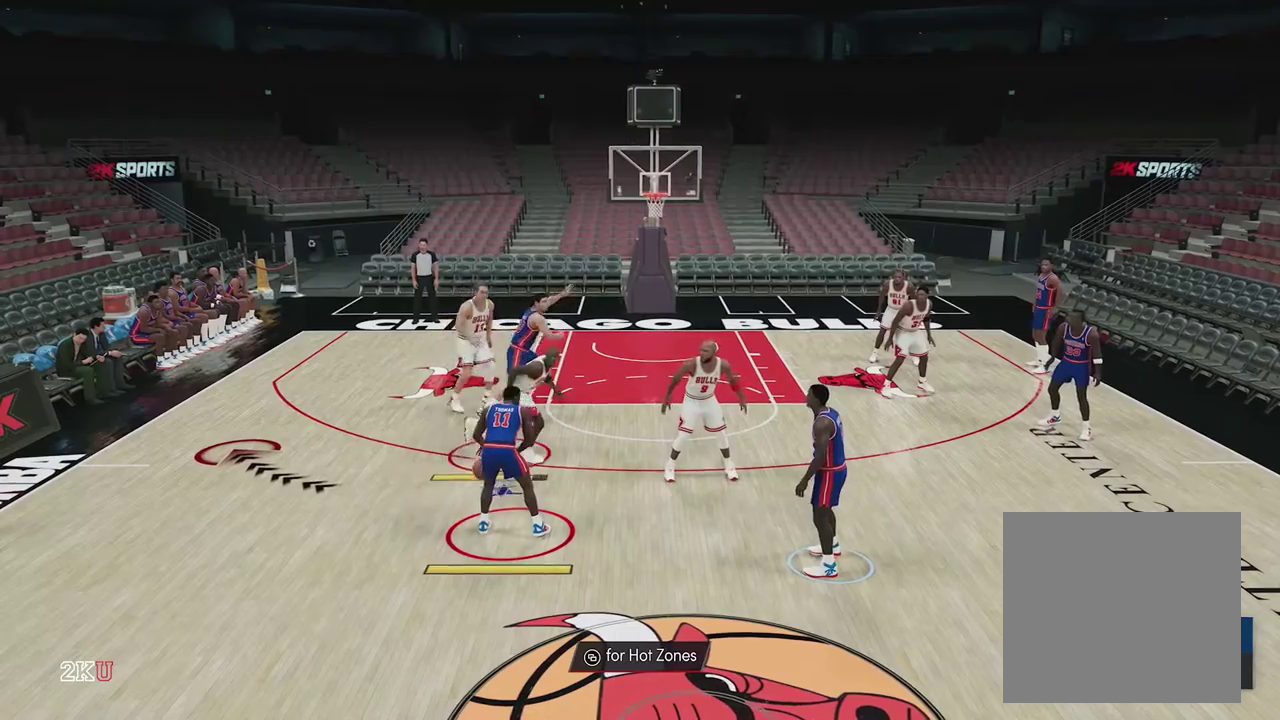
{"dt_ms": 900, "buttons": [], "left_stick": "center", "right_stick": "center", "events": [[17, "L2", "down"], [17, "left_stick", "left"], [100, "left_stick", "up-left"], [633, "R2", "down"], [700, "left_stick", "left"], [867, "L2", "up"], [883, "R2", "up"], [900, "left_stick", "center"]]}
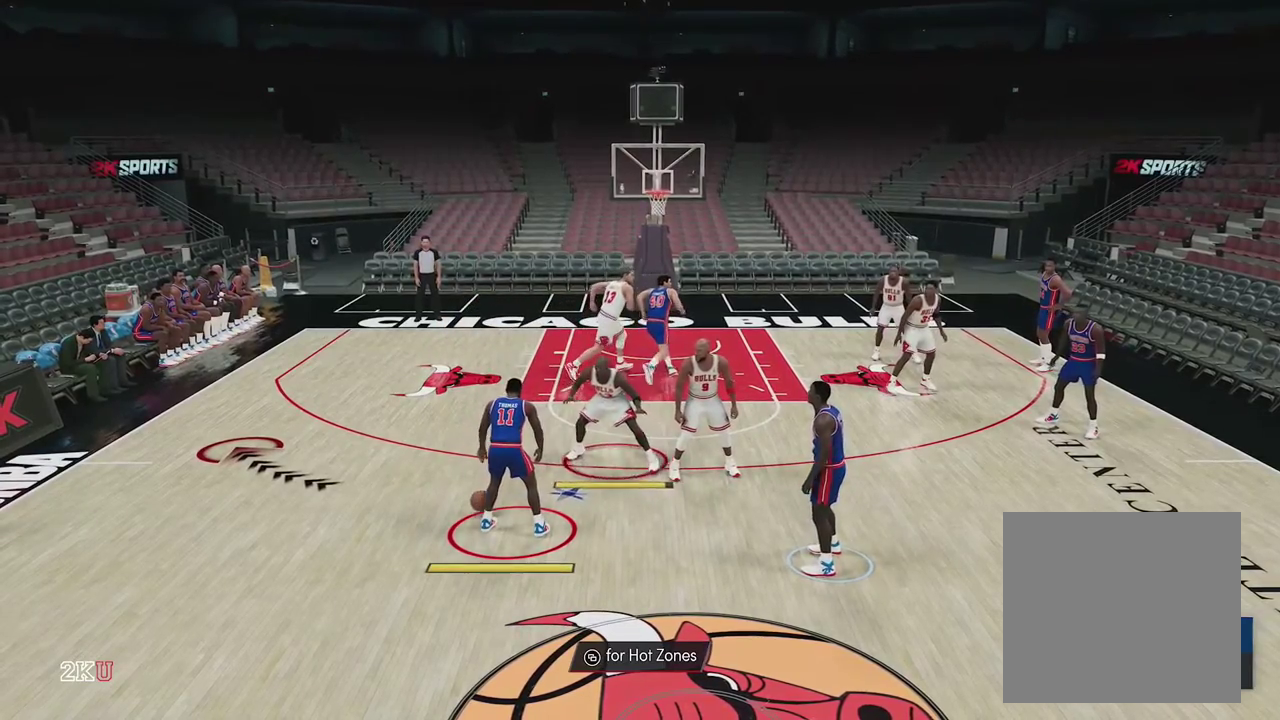
{"dt_ms": 300, "buttons": [], "left_stick": "center", "right_stick": "center", "events": []}
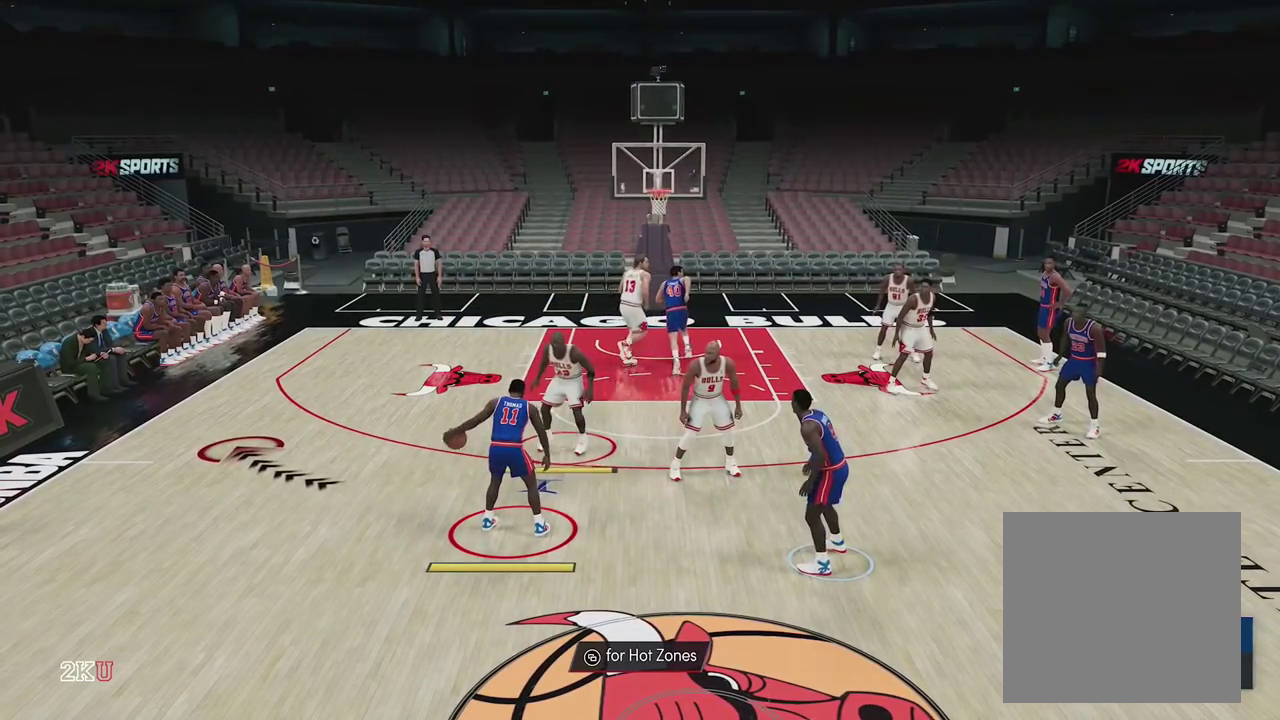
{"dt_ms": 600, "buttons": ["R2"], "left_stick": "down-left", "right_stick": "center", "events": [[317, "left_stick", "down-left"], [533, "R2", "down"]]}
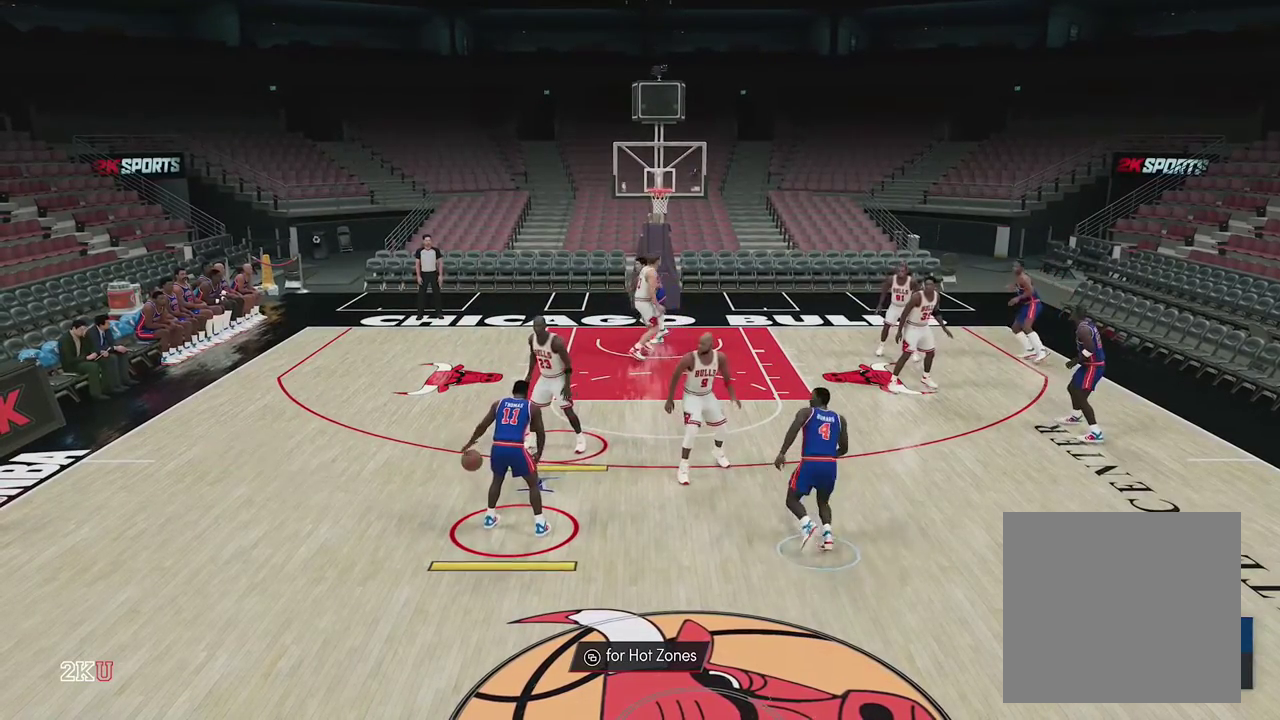
{"dt_ms": 400, "buttons": [], "left_stick": "center", "right_stick": "center", "events": [[50, "R2", "up"], [183, "left_stick", "center"]]}
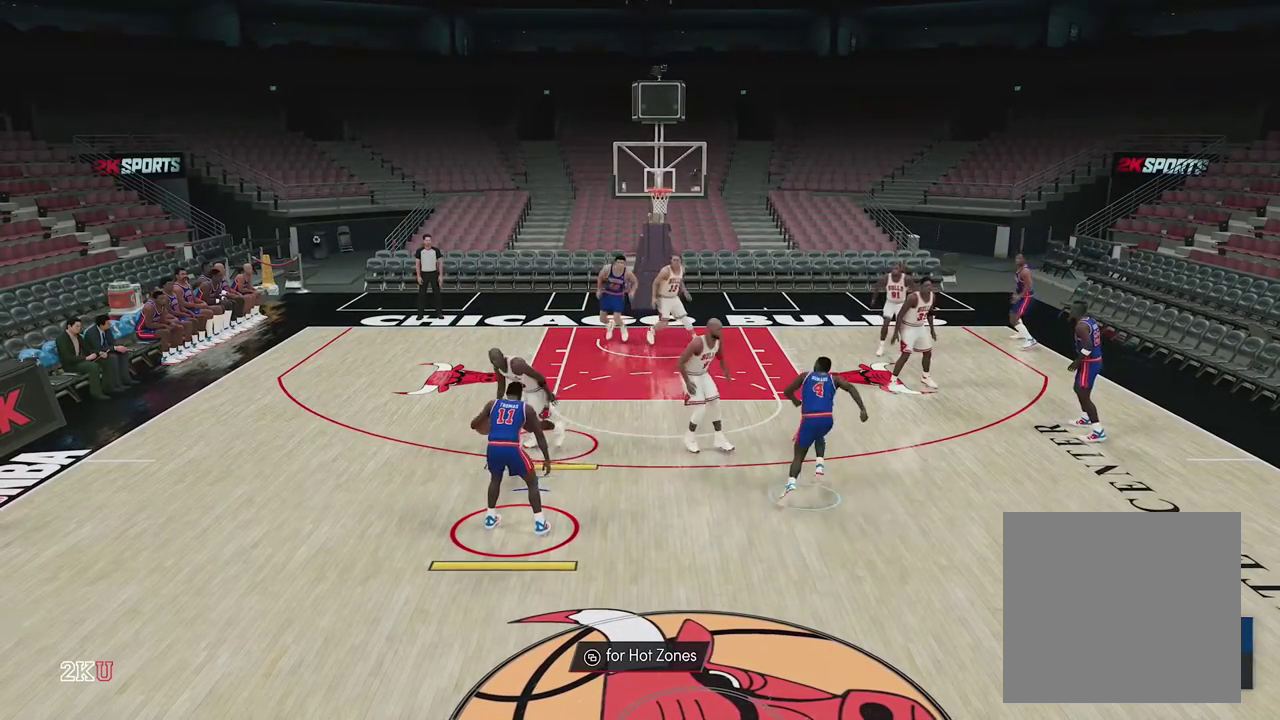
{"dt_ms": 600, "buttons": [], "left_stick": "center", "right_stick": "center", "events": []}
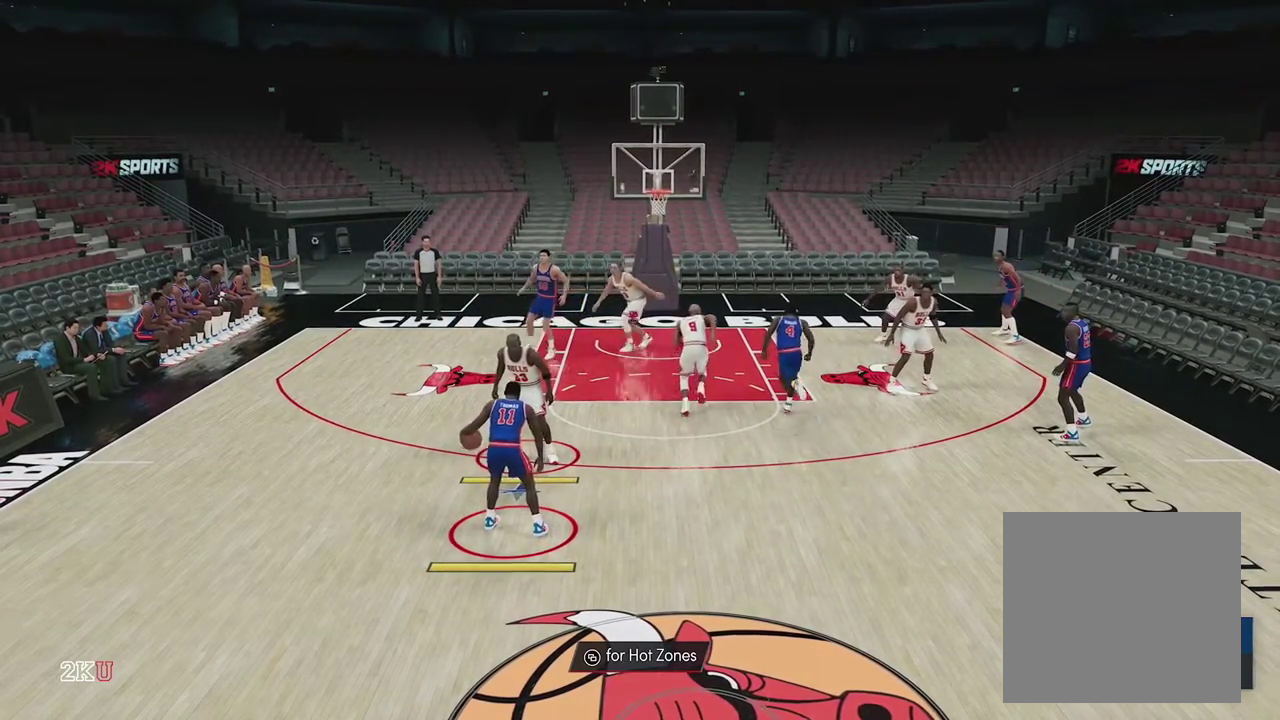
{"dt_ms": 400, "buttons": ["L2"], "left_stick": "down-right", "right_stick": "center", "events": [[167, "left_stick", "right"], [217, "L2", "down"], [317, "left_stick", "down-right"]]}
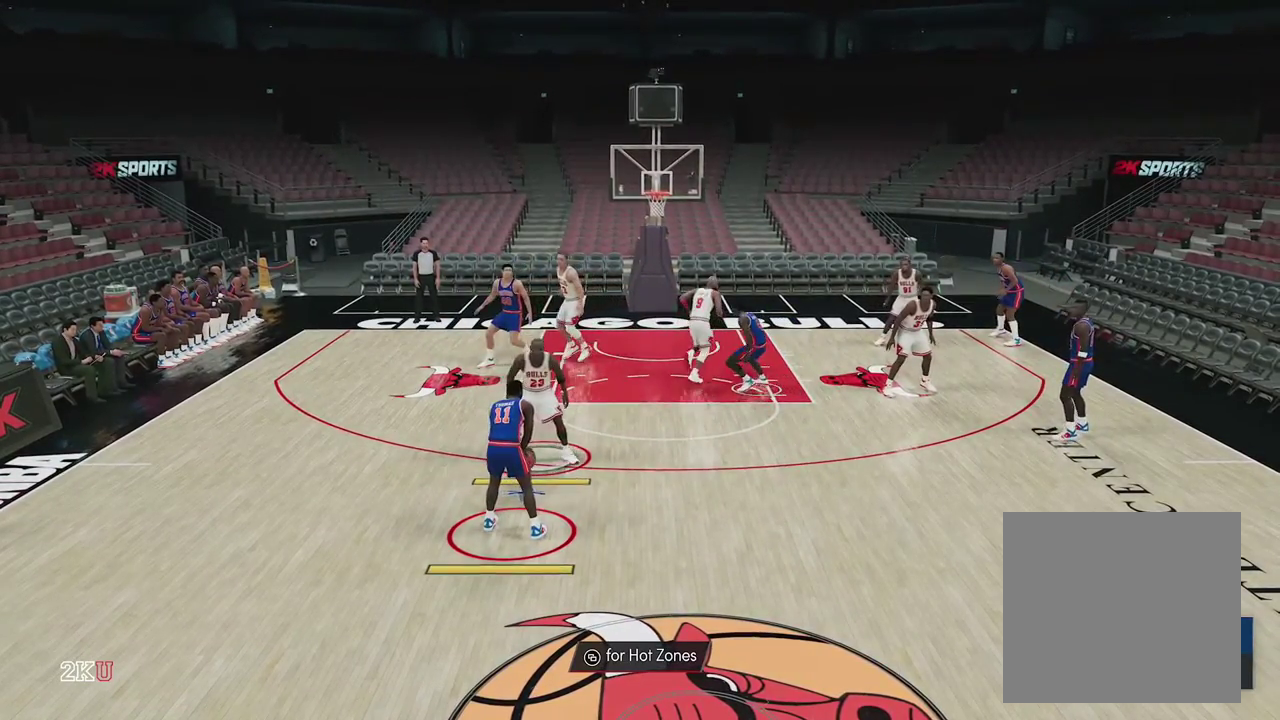
{"dt_ms": 400, "buttons": ["L2"], "left_stick": "center", "right_stick": "center", "events": [[133, "left_stick", "center"]]}
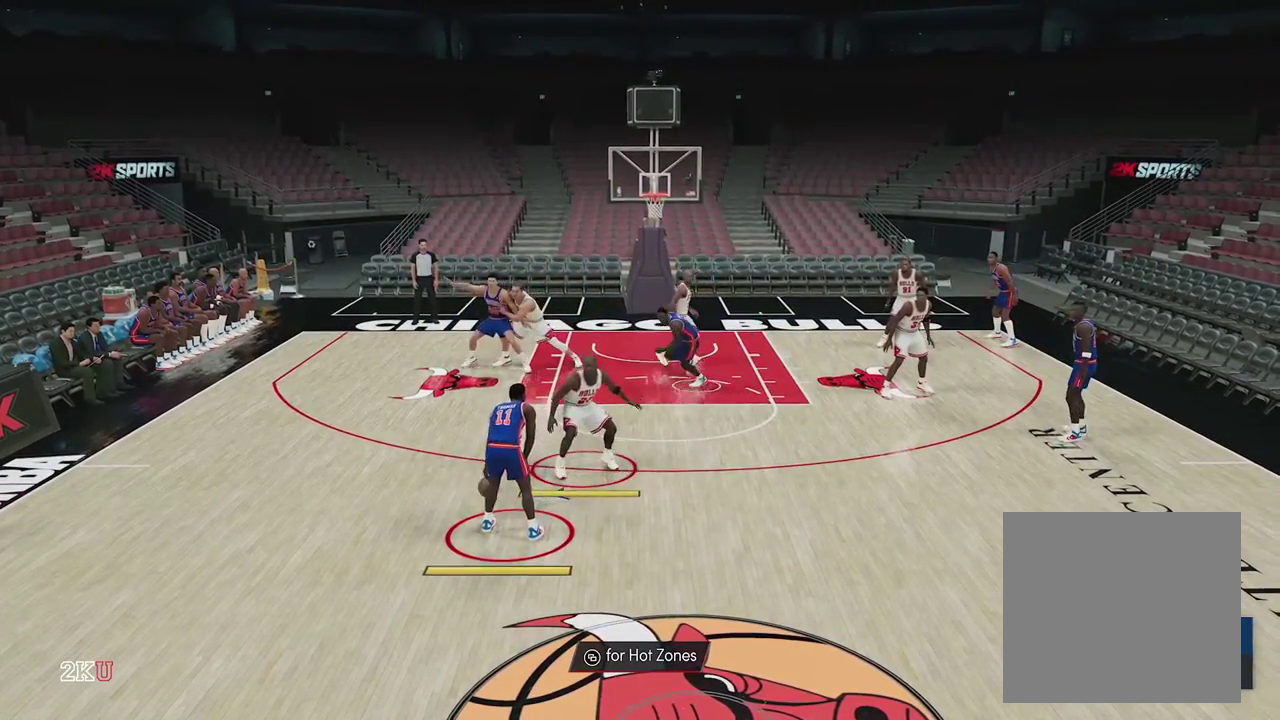
{"dt_ms": 500, "buttons": ["L2"], "left_stick": "up-right", "right_stick": "center", "events": [[300, "left_stick", "up-right"], [317, "R2", "down"], [417, "R2", "up"]]}
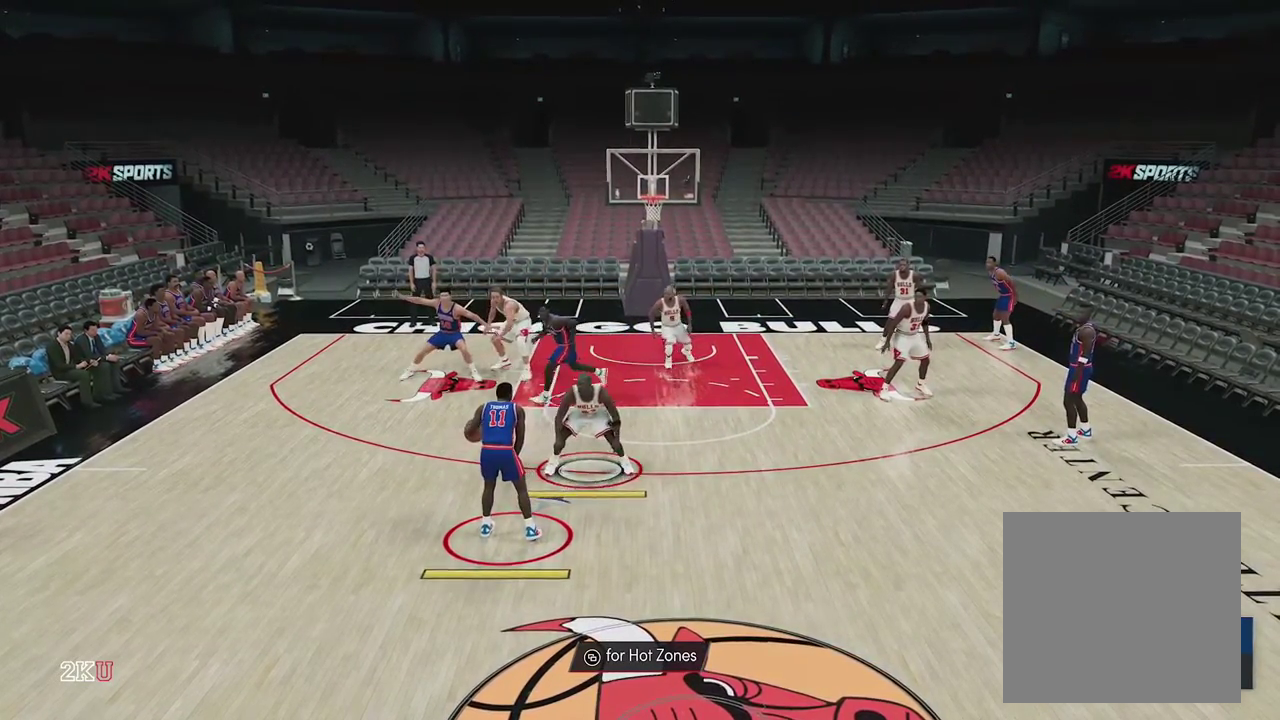
{"dt_ms": 400, "buttons": ["L2"], "left_stick": "center", "right_stick": "center", "events": [[17, "R2", "down"], [117, "R2", "up"], [183, "left_stick", "center"]]}
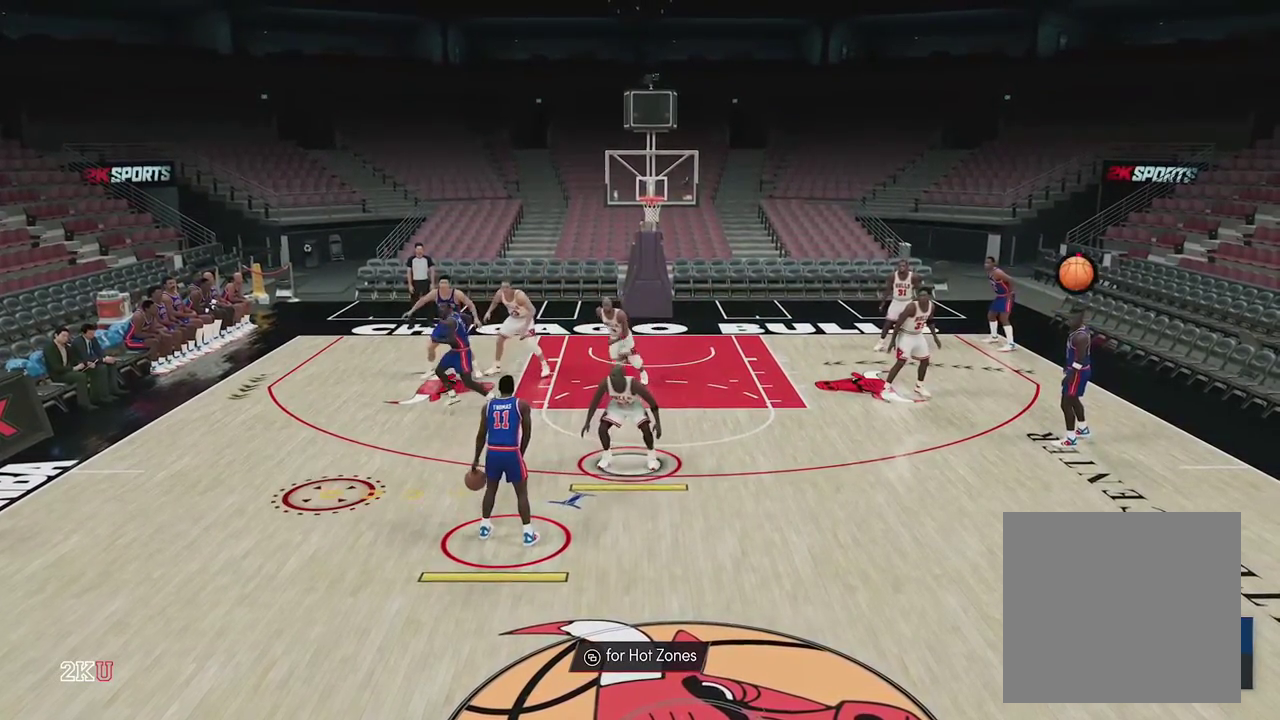
{"dt_ms": 400, "buttons": ["L2"], "left_stick": "center", "right_stick": "center", "events": []}
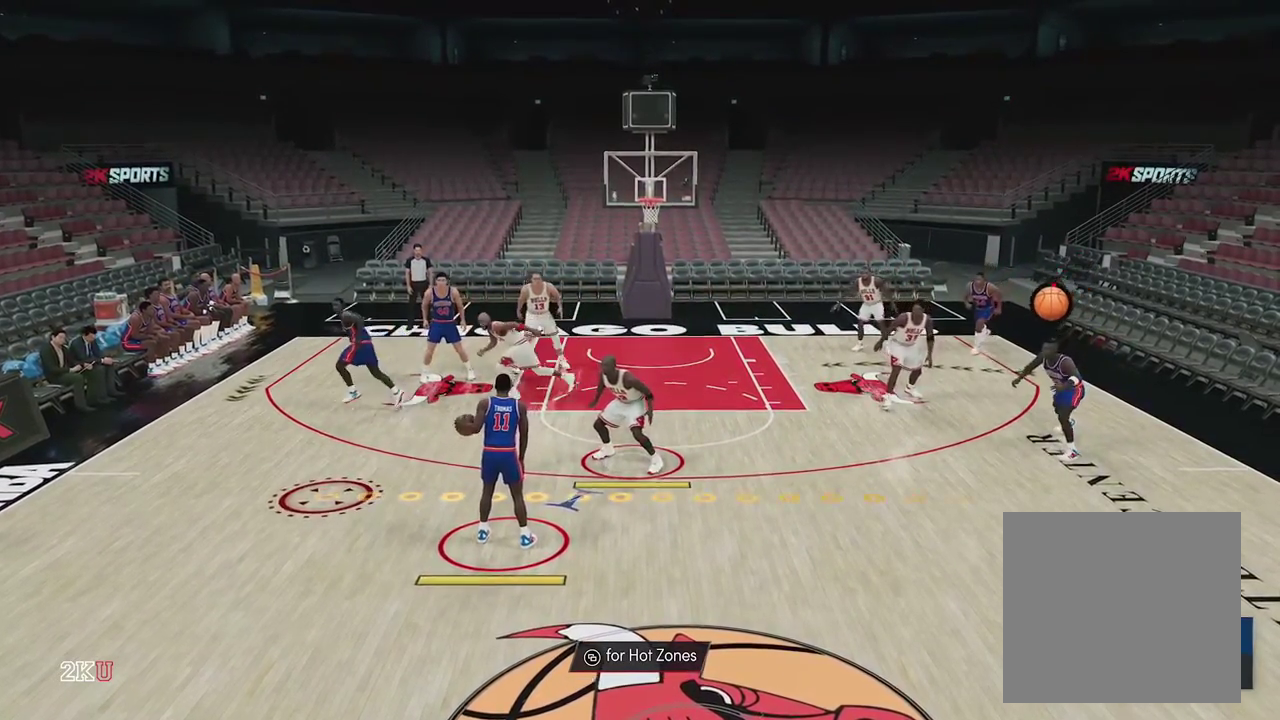
{"dt_ms": 300, "buttons": ["L2"], "left_stick": "right", "right_stick": "center", "events": [[67, "left_stick", "right"], [83, "R2", "down"], [233, "R2", "up"]]}
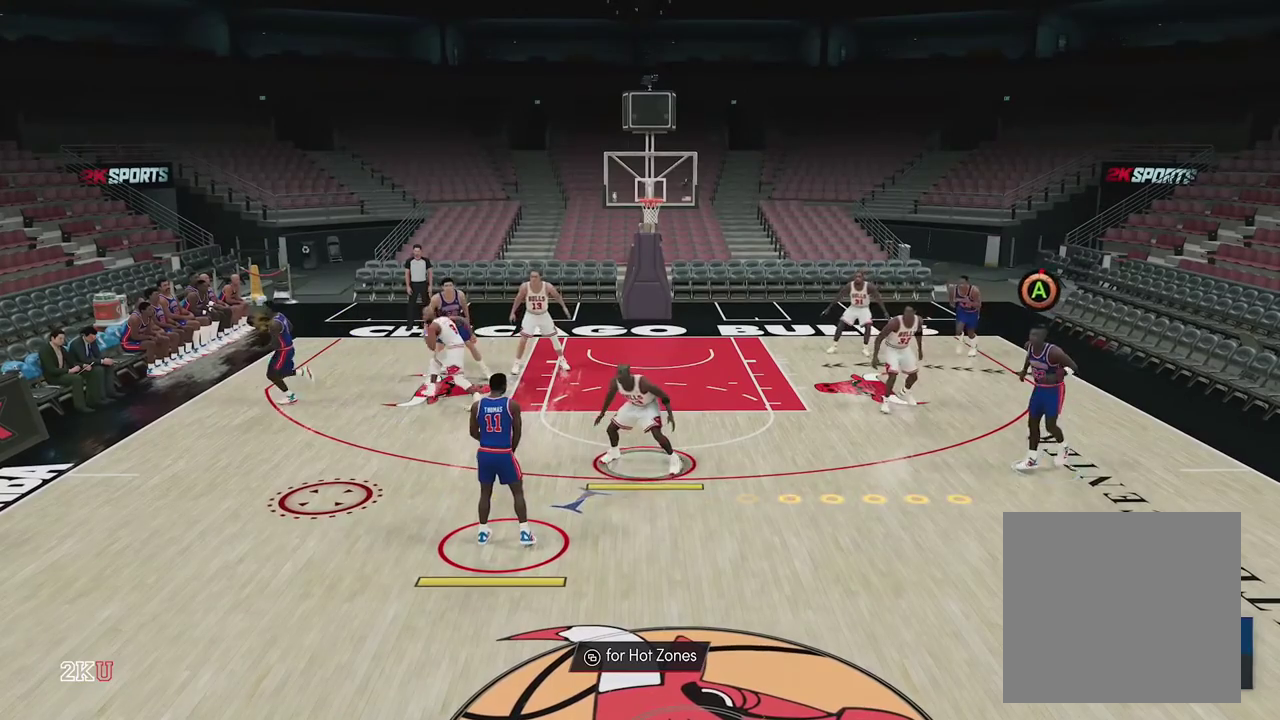
{"dt_ms": 500, "buttons": ["L2"], "left_stick": "center", "right_stick": "center", "events": [[33, "left_stick", "center"]]}
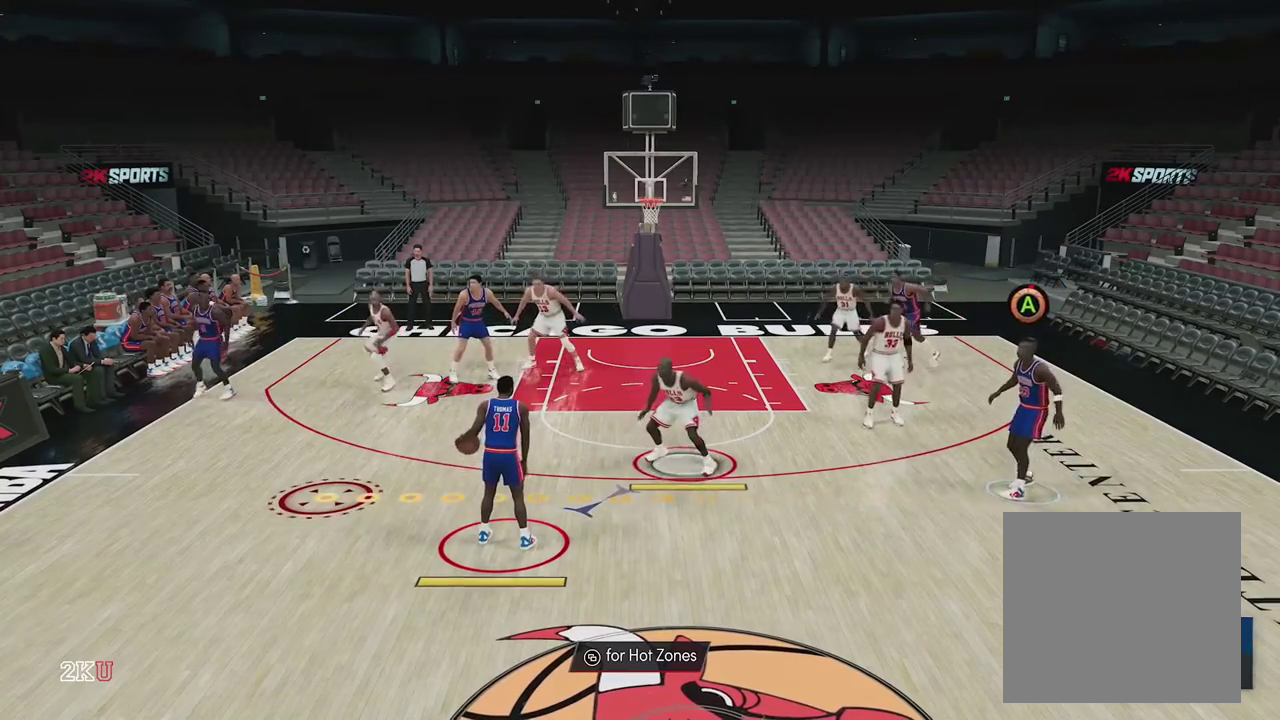
{"dt_ms": 400, "buttons": ["L2"], "left_stick": "center", "right_stick": "center", "events": []}